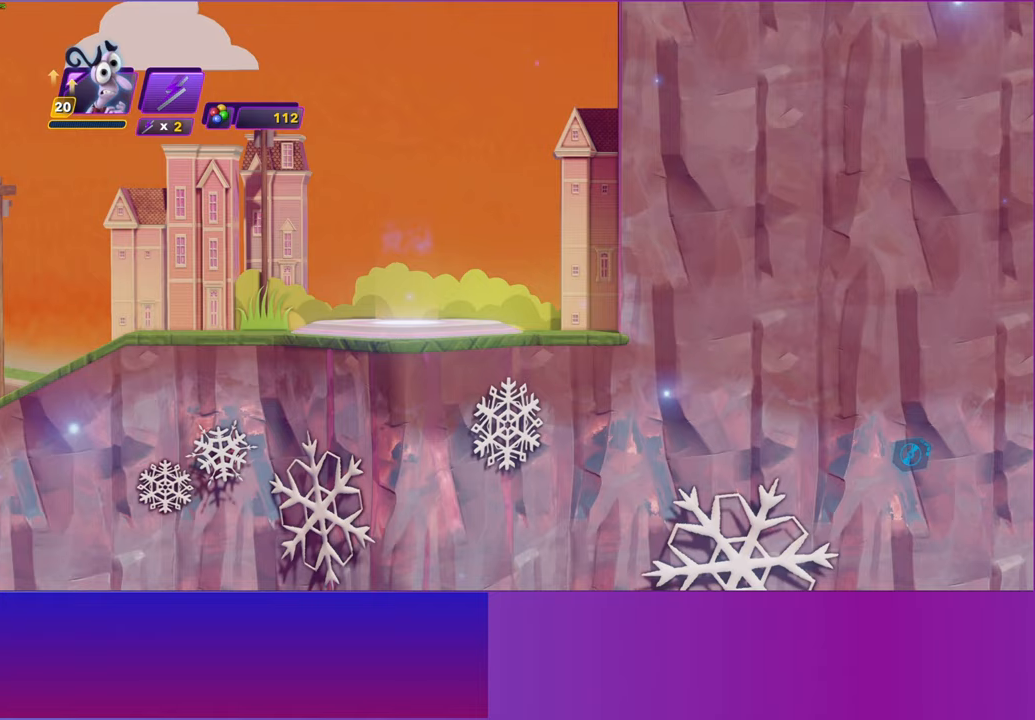
Gameplay with a controller (Xbox layout); each line is a JSON object with the inputs held at the frame after it. "events" lists button and stick changes between this image and that frame as [ms after this image, input, new state], when the widget could be followed in between. Not read: right_stick.
{"buttons": [], "left_stick": "center", "events": []}
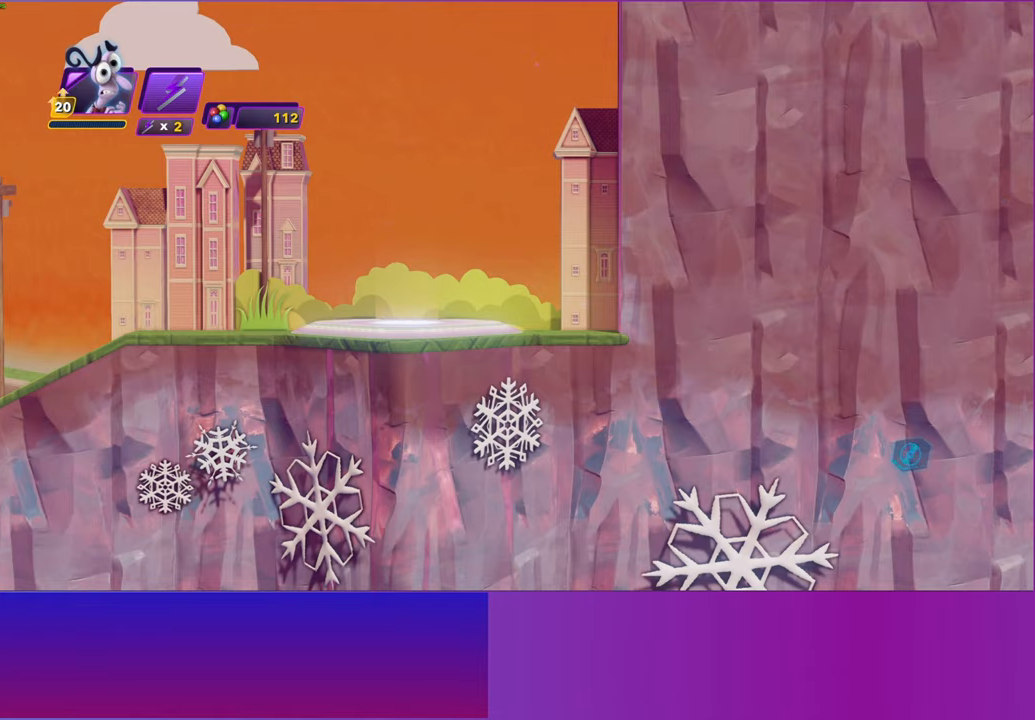
{"buttons": [], "left_stick": "center", "events": []}
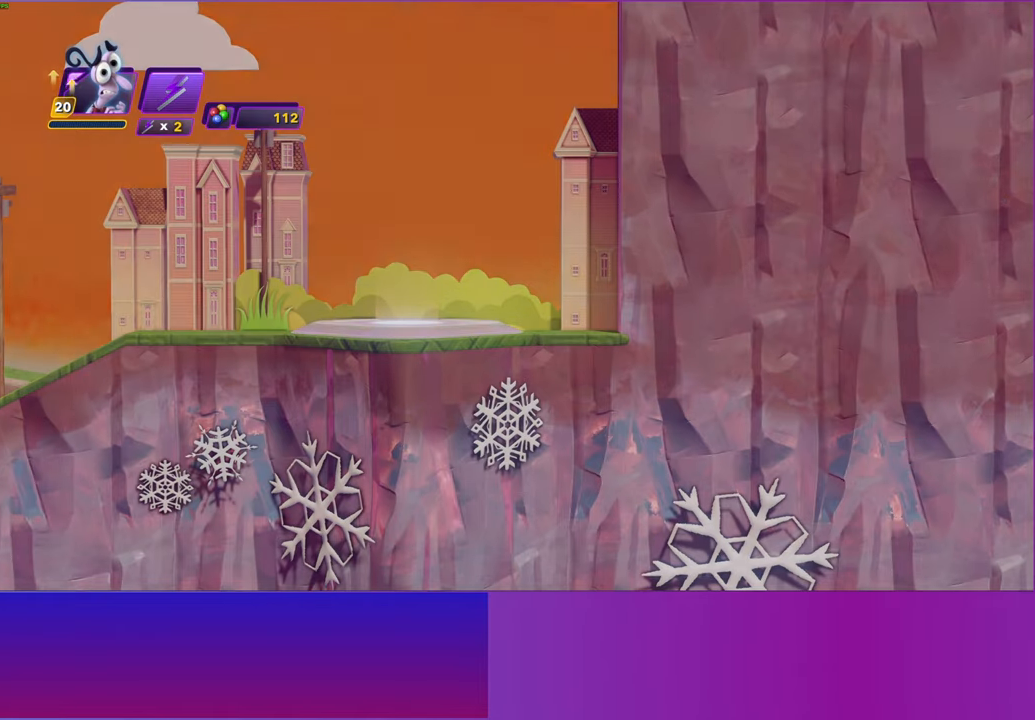
{"buttons": [], "left_stick": "center", "events": []}
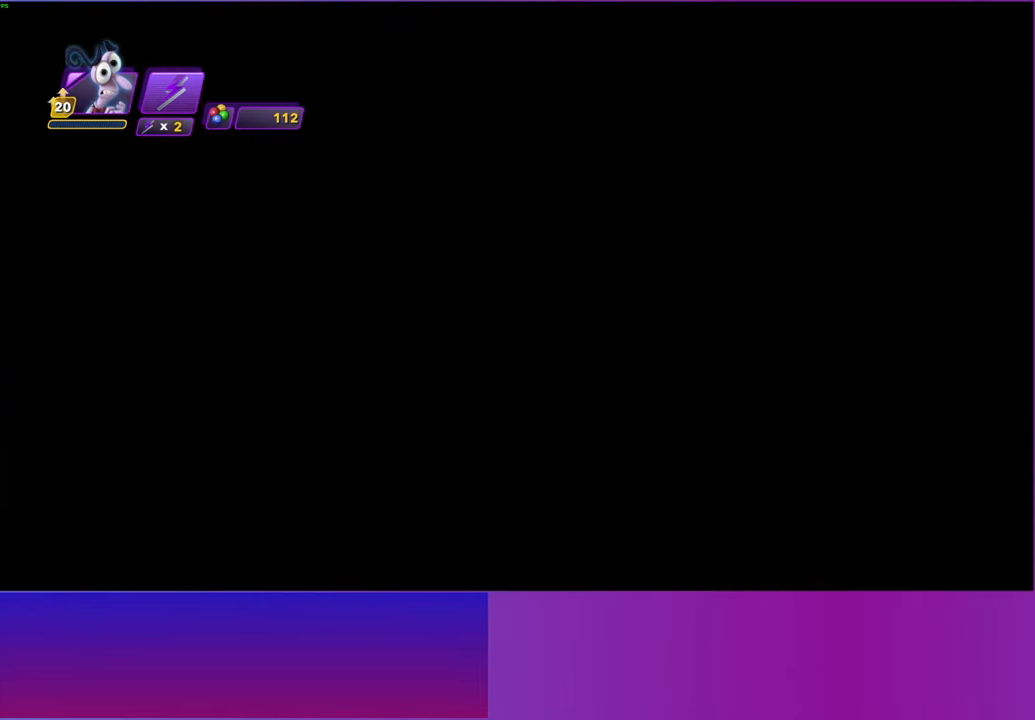
{"buttons": [], "left_stick": "center", "events": []}
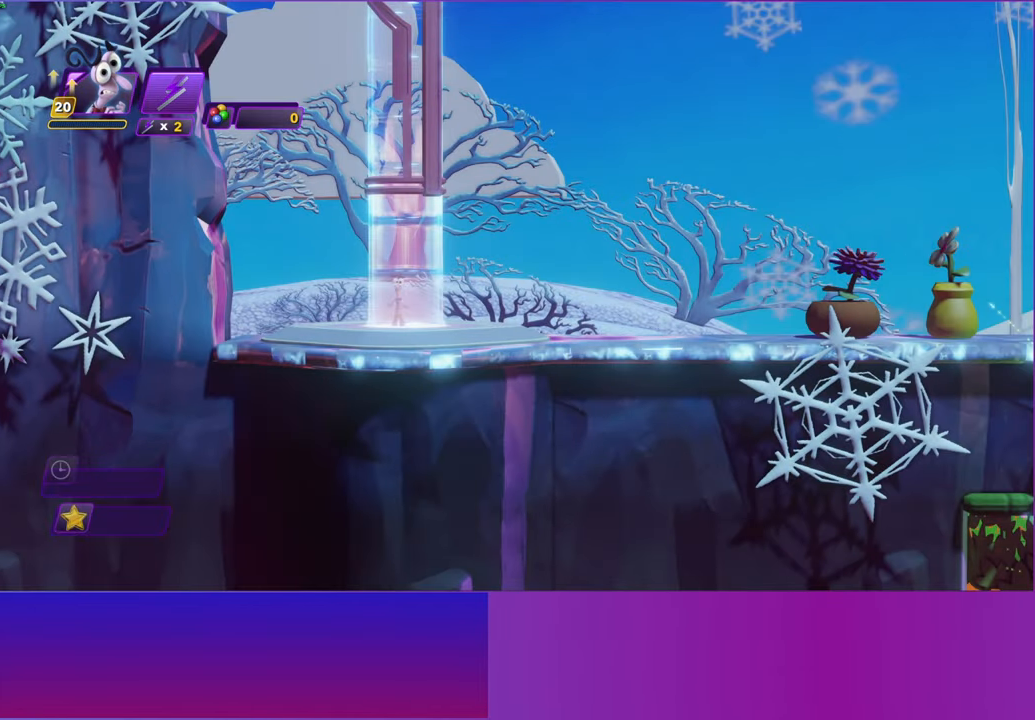
{"buttons": [], "left_stick": "right", "events": [[33, "left_stick", "right"], [333, "B", "down"], [433, "B", "up"]]}
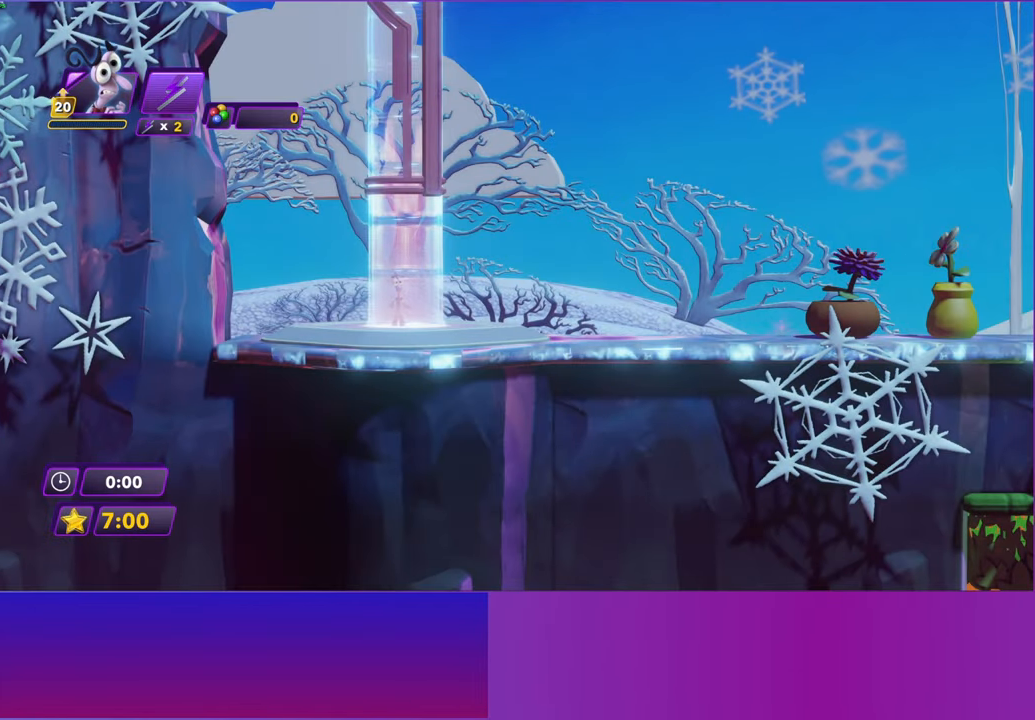
{"buttons": ["B"], "left_stick": "right", "events": [[50, "B", "down"], [133, "B", "up"], [250, "B", "down"], [333, "B", "up"], [433, "B", "down"]]}
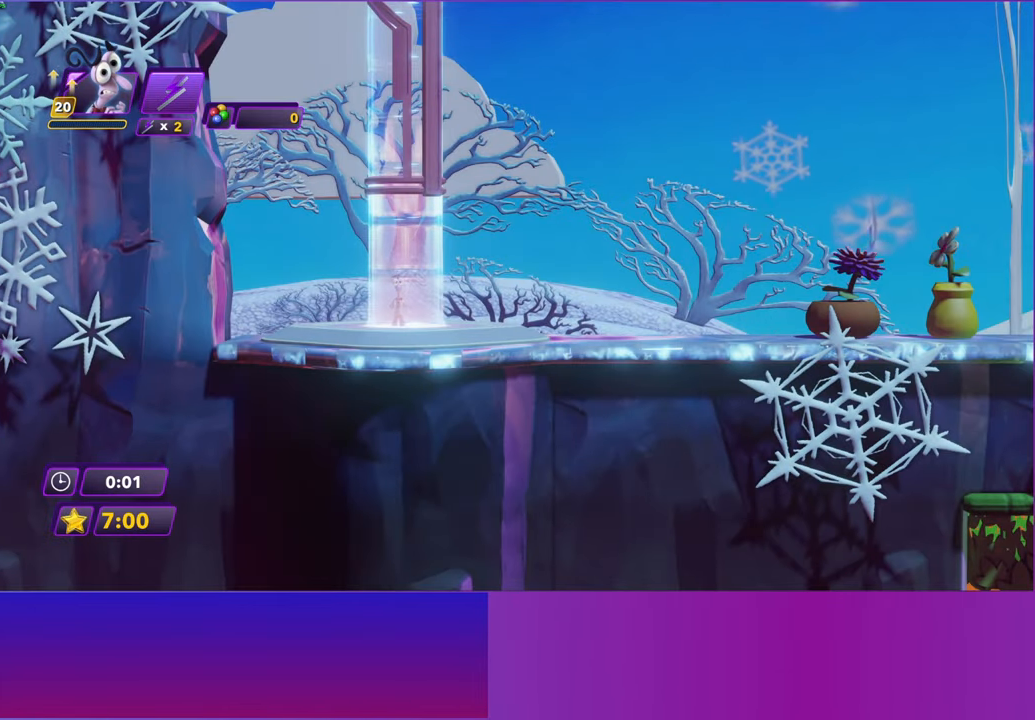
{"buttons": ["B"], "left_stick": "right", "events": [[33, "B", "up"], [150, "B", "down"], [233, "B", "up"], [383, "Y", "down"], [467, "B", "down"], [467, "Y", "up"]]}
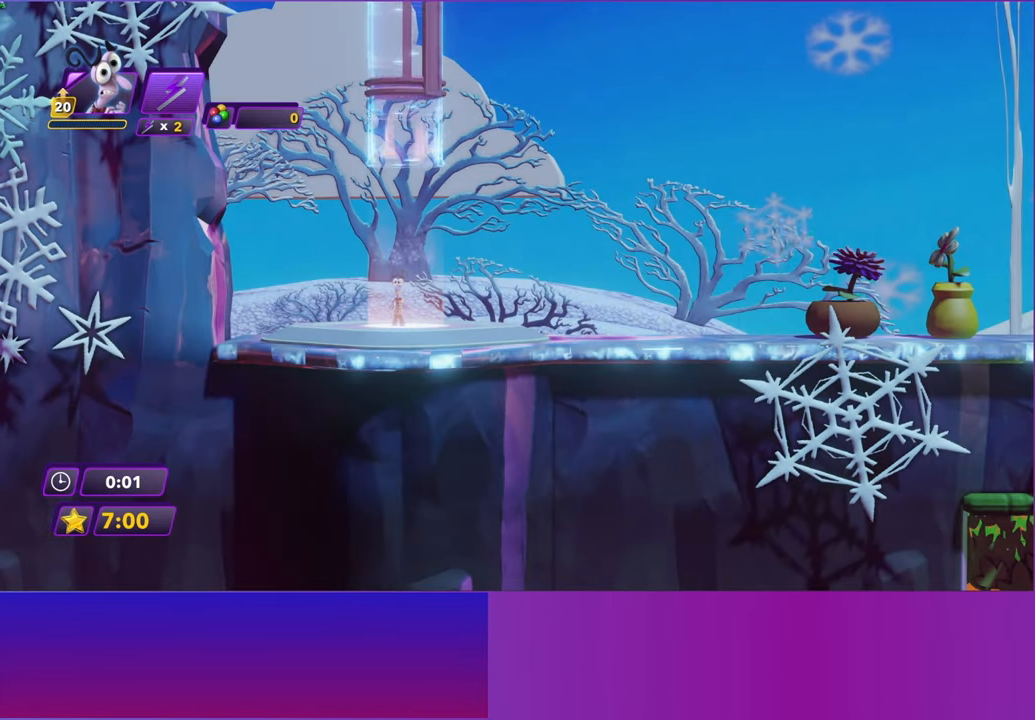
{"buttons": [], "left_stick": "right", "events": [[33, "B", "up"], [133, "Y", "down"], [167, "B", "down"], [183, "Y", "up"], [233, "B", "up"], [367, "Y", "down"], [400, "B", "down"], [417, "Y", "up"], [483, "B", "up"]]}
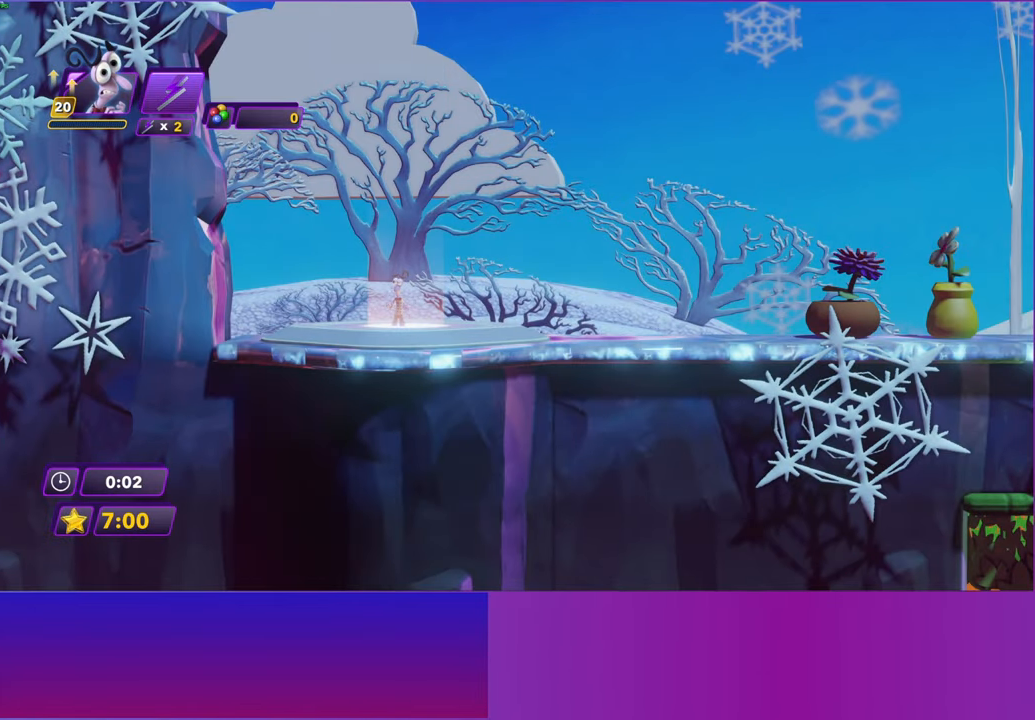
{"buttons": ["Y"], "left_stick": "right", "events": [[100, "B", "down"], [183, "B", "up"], [283, "Y", "down"], [333, "B", "down"], [350, "Y", "up"], [400, "B", "up"], [500, "Y", "down"]]}
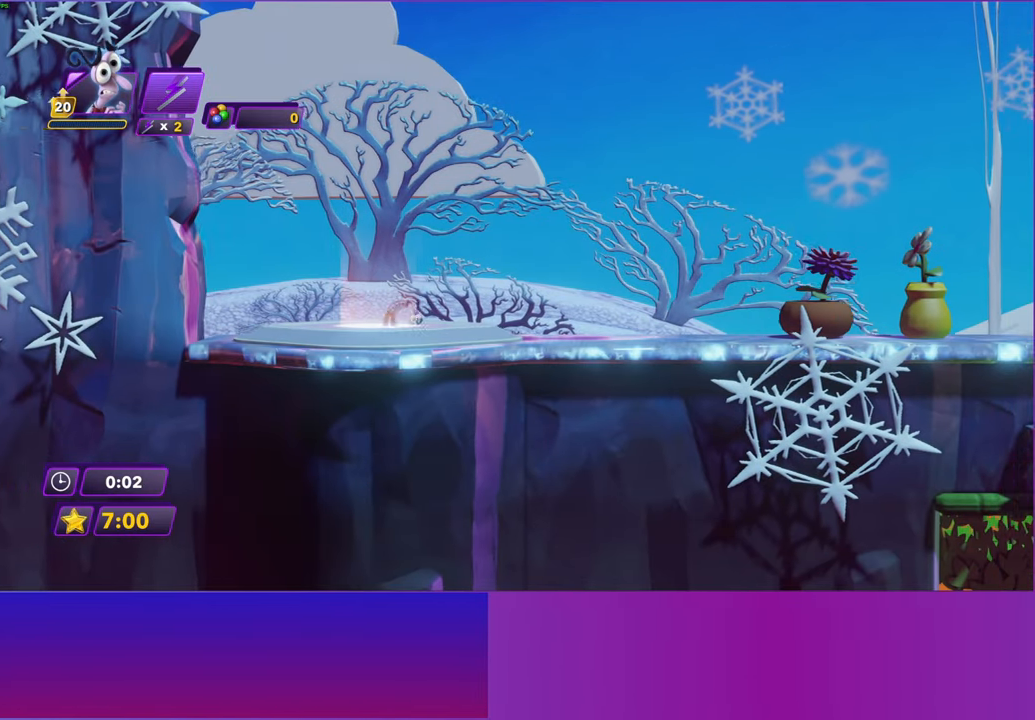
{"buttons": ["B"], "left_stick": "right", "events": [[33, "B", "down"], [33, "Y", "up"], [117, "B", "up"], [200, "Y", "down"], [233, "B", "down"], [250, "Y", "up"], [317, "B", "up"], [417, "Y", "down"], [450, "B", "down"], [467, "Y", "up"]]}
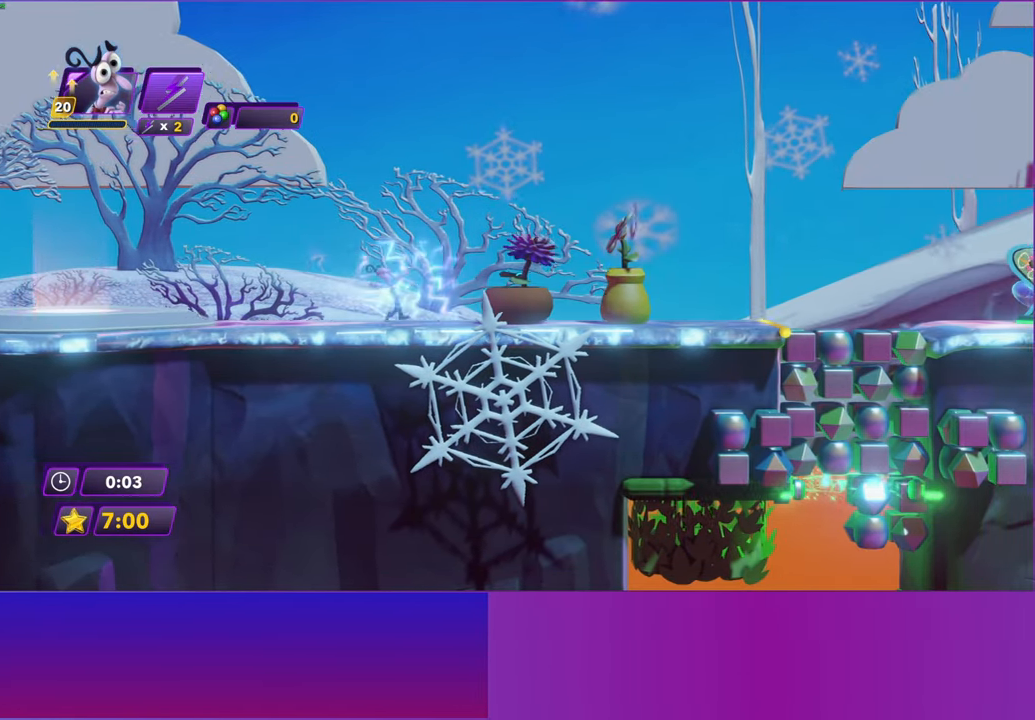
{"buttons": [], "left_stick": "right", "events": [[17, "B", "up"], [133, "Y", "down"], [167, "B", "down"], [183, "Y", "up"], [250, "B", "up"], [333, "Y", "down"], [383, "B", "down"], [400, "Y", "up"], [450, "B", "up"]]}
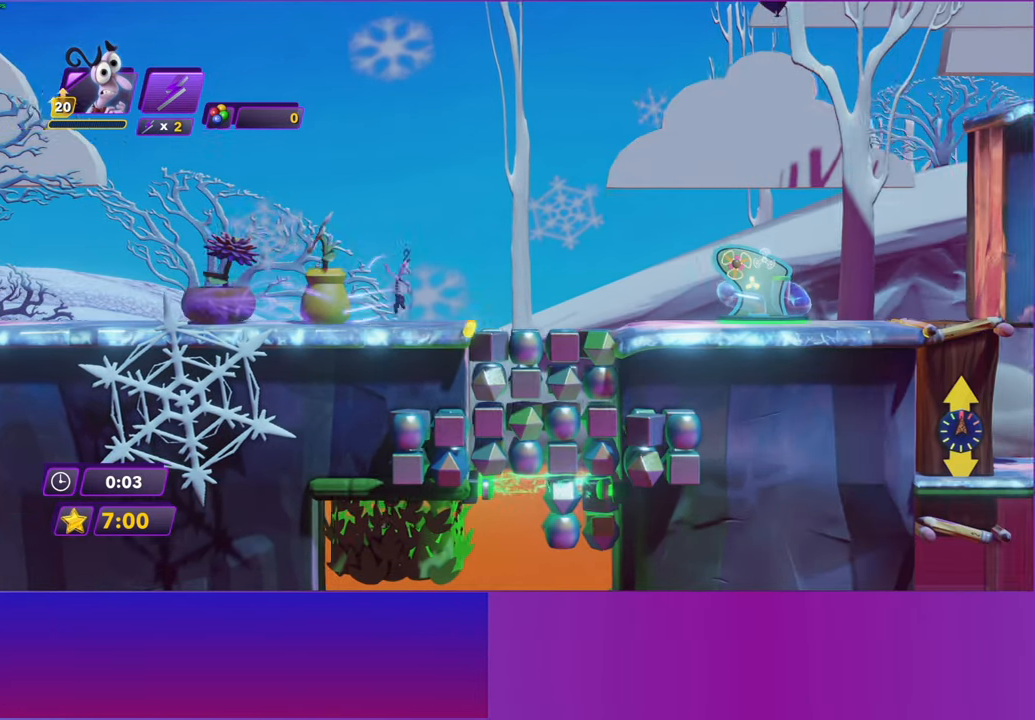
{"buttons": ["B", "Y"], "left_stick": "right", "events": [[50, "Y", "down"], [100, "B", "down"], [100, "Y", "up"], [167, "B", "up"], [267, "Y", "down"], [300, "B", "down"], [317, "Y", "up"], [383, "B", "up"], [483, "Y", "down"], [500, "B", "down"]]}
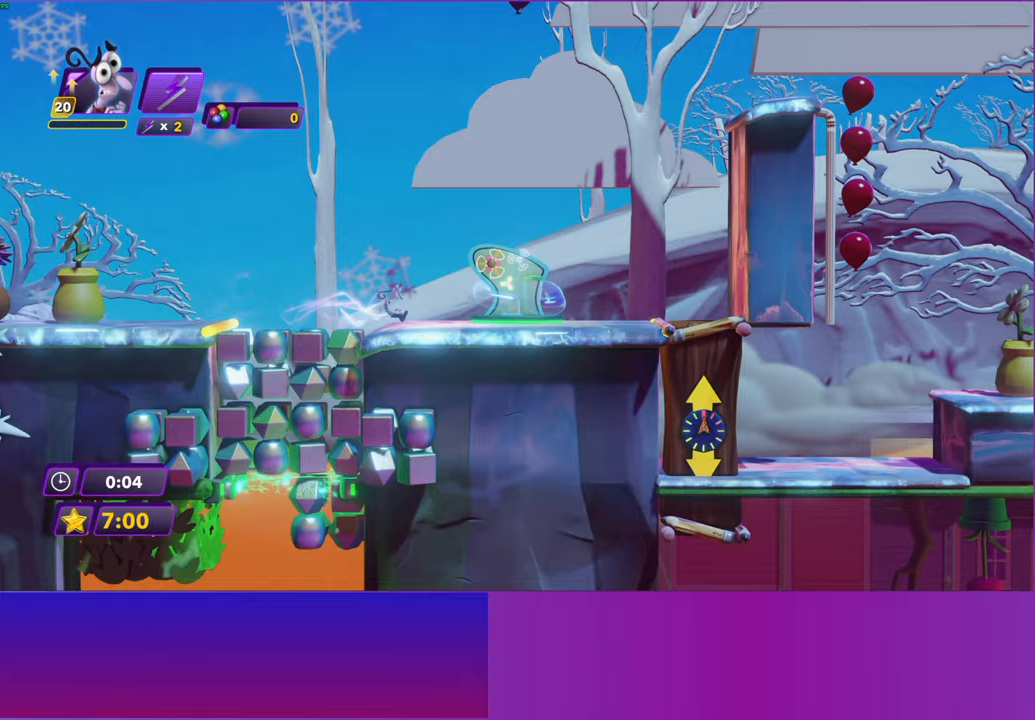
{"buttons": ["A"], "left_stick": "right", "events": [[17, "Y", "up"], [83, "B", "up"], [500, "A", "down"]]}
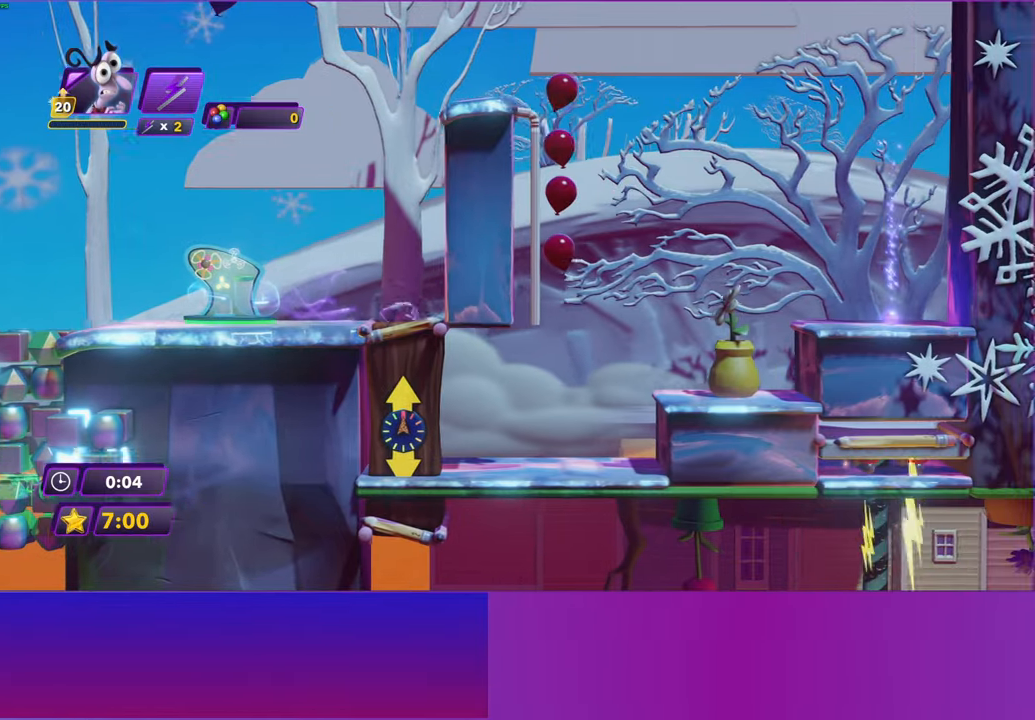
{"buttons": [], "left_stick": "center", "events": [[83, "A", "up"], [200, "Y", "down"], [200, "left_stick", "center"], [300, "Y", "up"]]}
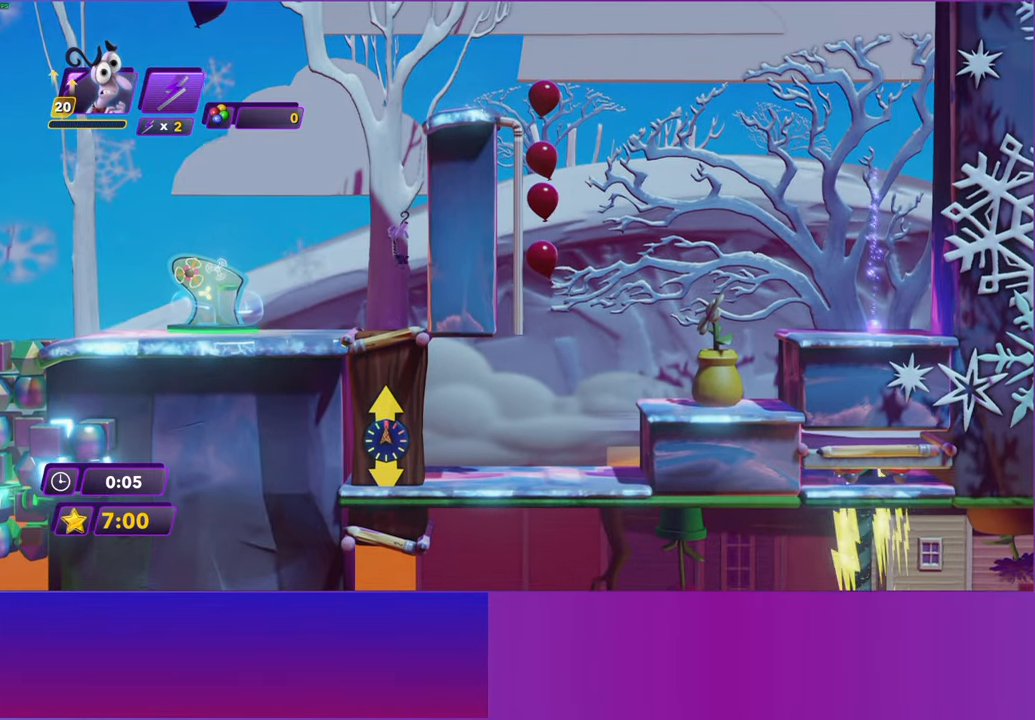
{"buttons": [], "left_stick": "center", "events": [[283, "Y", "down"], [383, "Y", "up"]]}
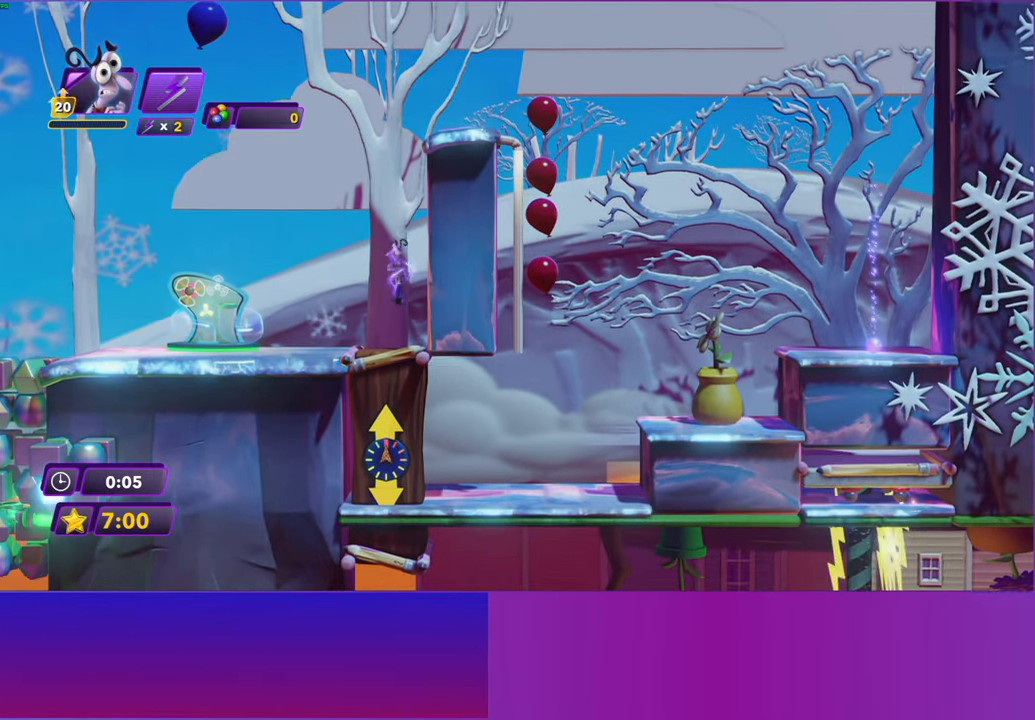
{"buttons": [], "left_stick": "right", "events": [[117, "left_stick", "right"], [333, "B", "down"], [417, "B", "up"]]}
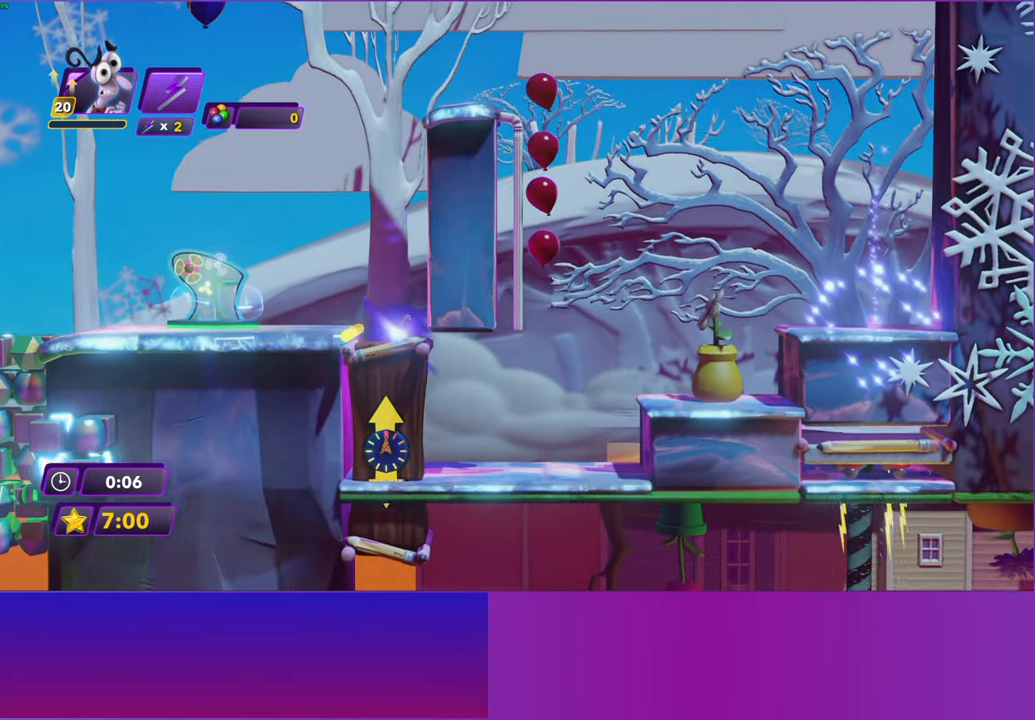
{"buttons": [], "left_stick": "right", "events": [[33, "B", "down"], [117, "B", "up"], [217, "B", "down"], [300, "B", "up"], [400, "B", "down"], [467, "B", "up"]]}
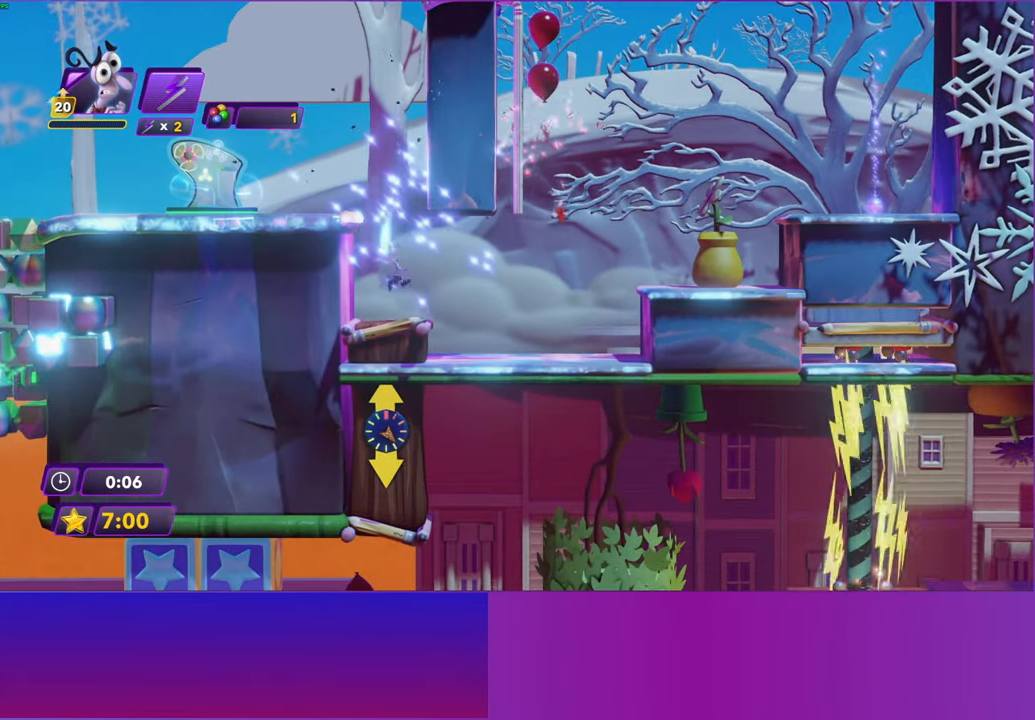
{"buttons": [], "left_stick": "right", "events": [[83, "B", "down"], [150, "B", "up"], [267, "B", "down"], [333, "B", "up"]]}
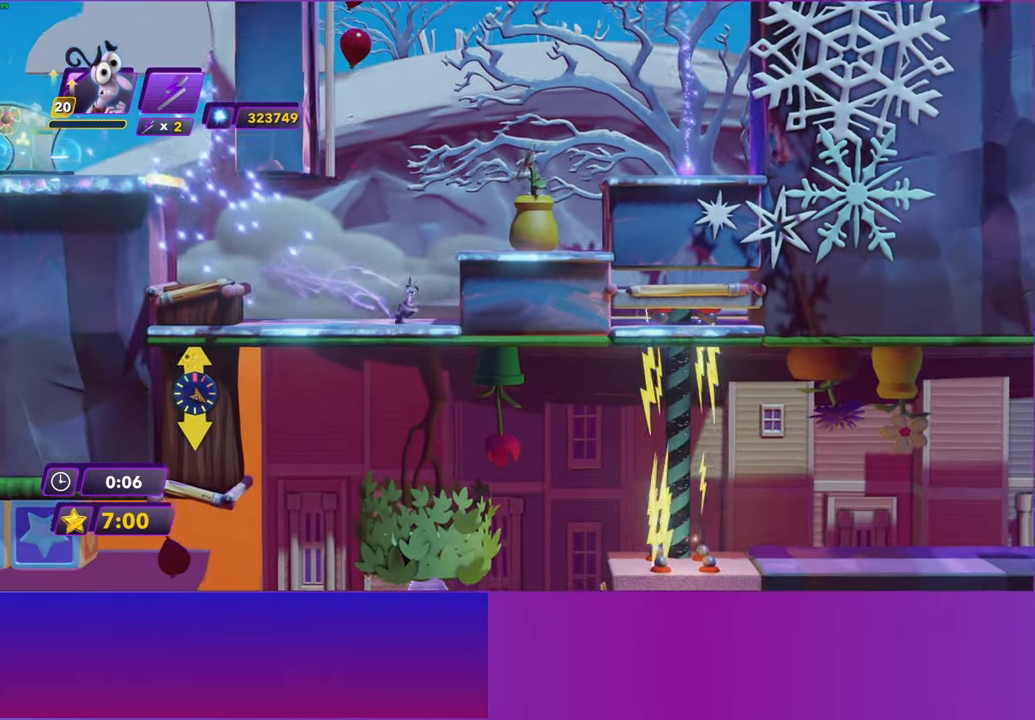
{"buttons": [], "left_stick": "right", "events": [[17, "A", "down"], [100, "A", "up"], [200, "A", "down"], [300, "A", "up"]]}
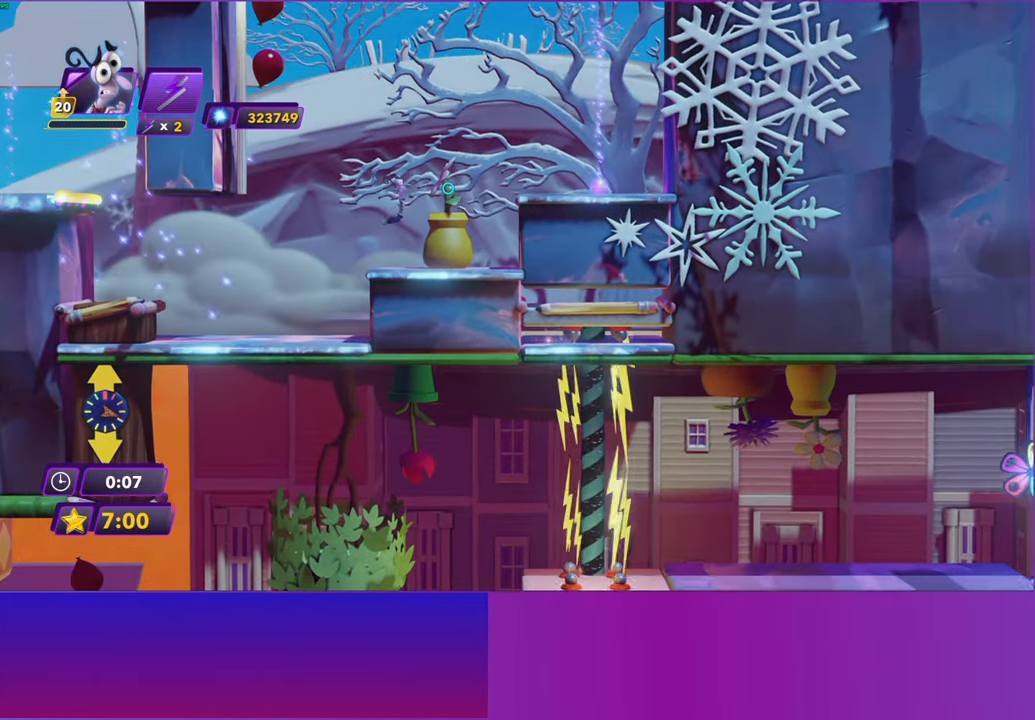
{"buttons": ["A"], "left_stick": "right", "events": [[317, "A", "down"], [383, "A", "up"], [483, "A", "down"]]}
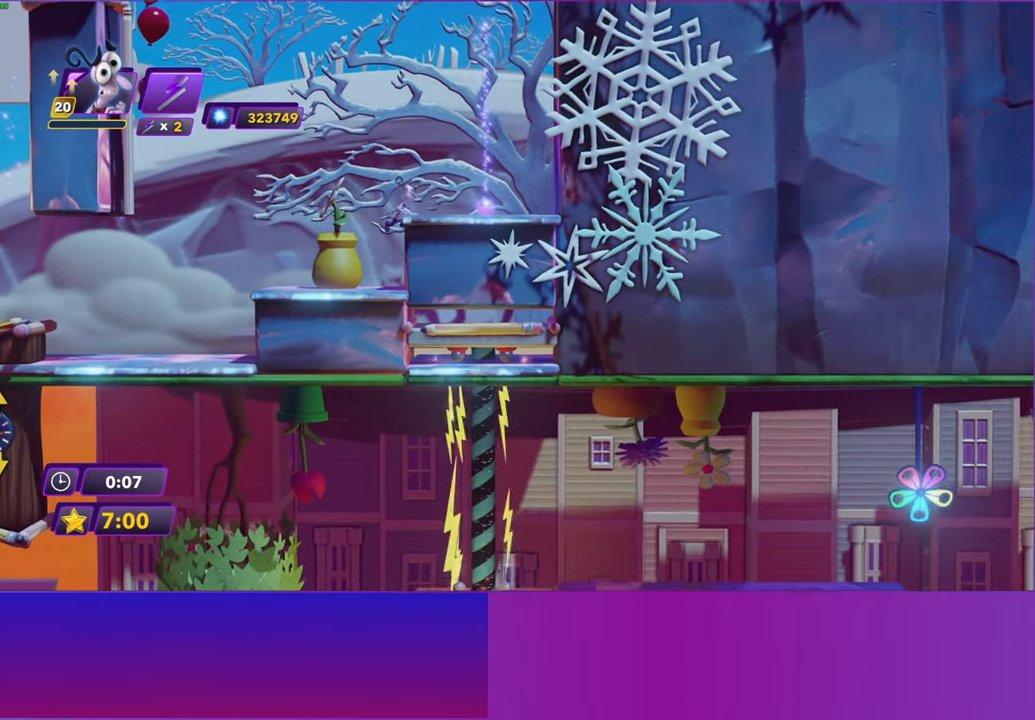
{"buttons": [], "left_stick": "left", "events": [[50, "A", "up"], [183, "X", "down"], [283, "X", "up"], [400, "left_stick", "left"]]}
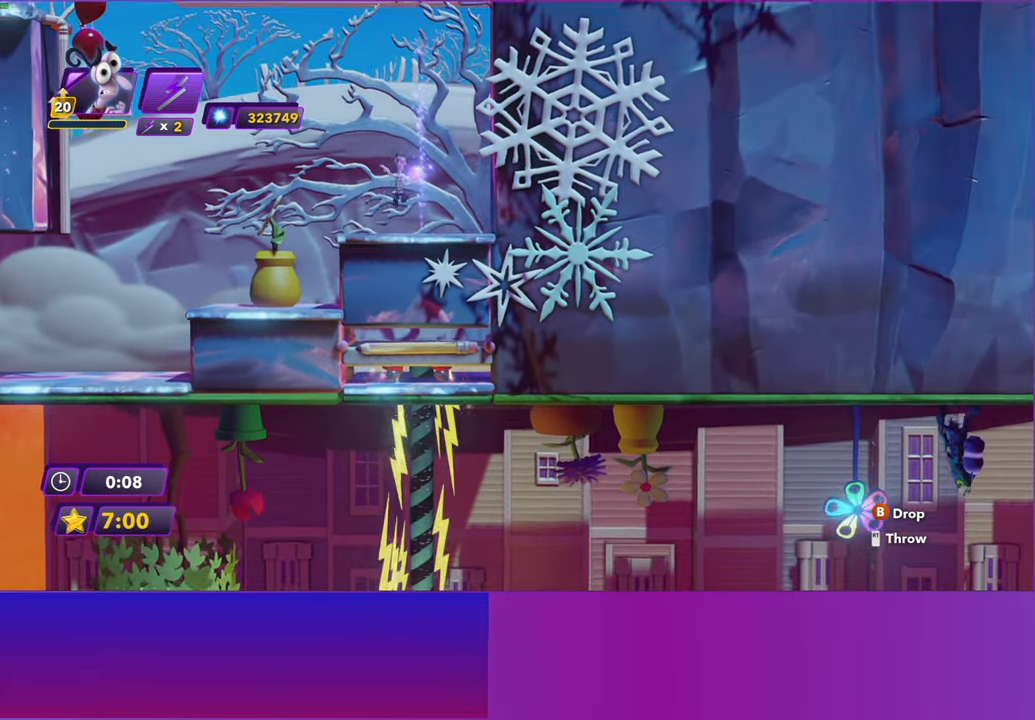
{"buttons": [], "left_stick": "left", "events": []}
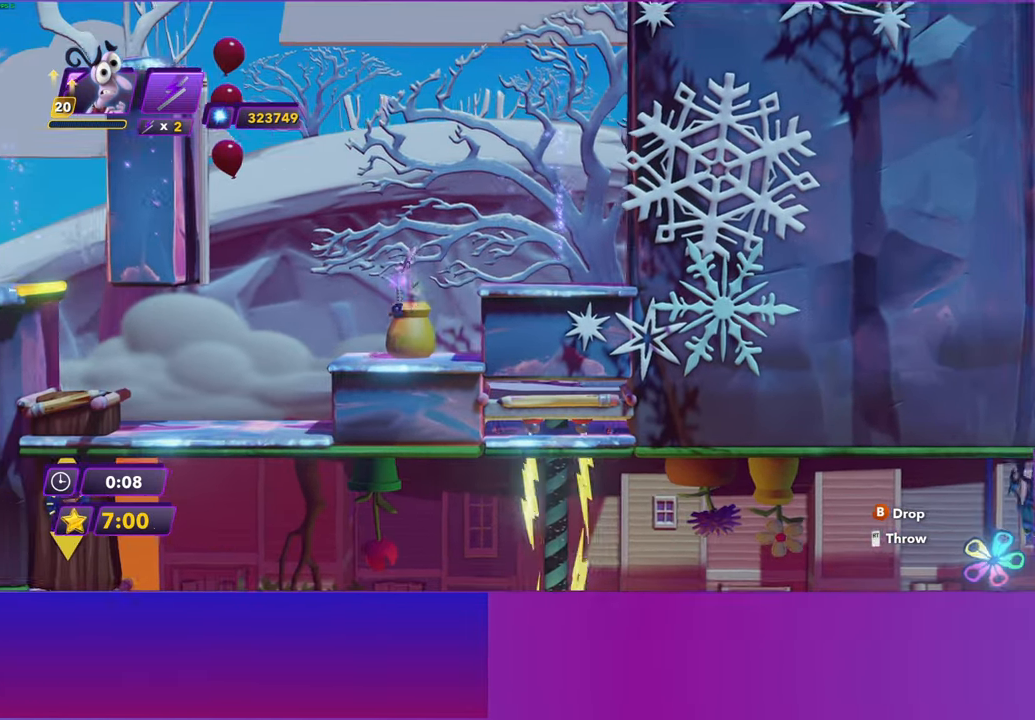
{"buttons": [], "left_stick": "left", "events": []}
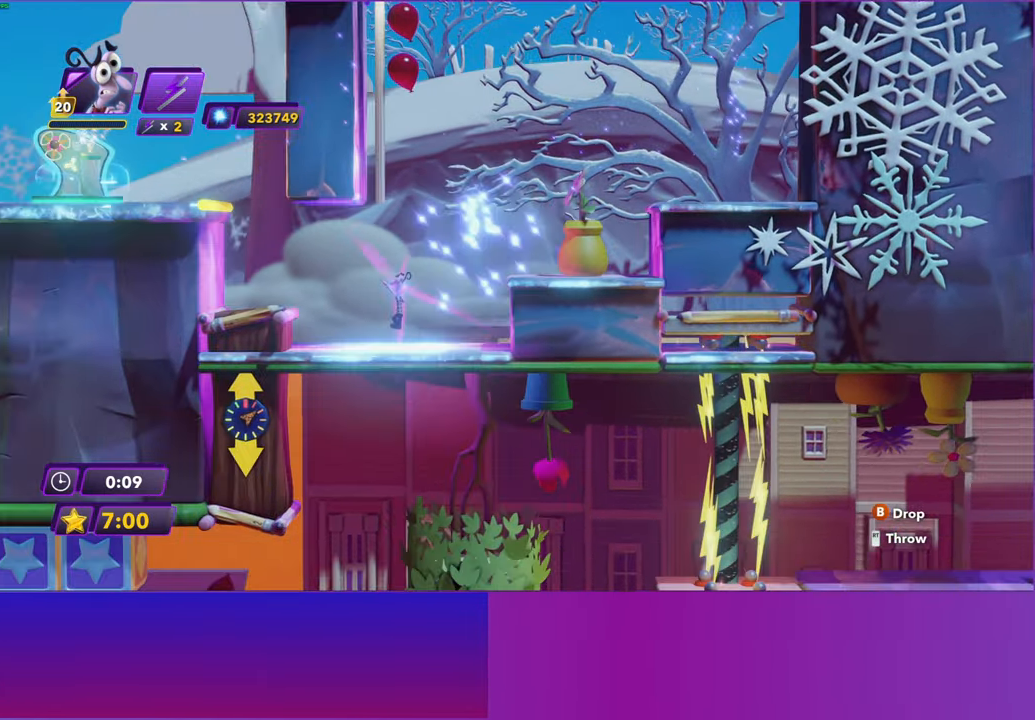
{"buttons": [], "left_stick": "left", "events": [[67, "A", "down"], [133, "A", "up"]]}
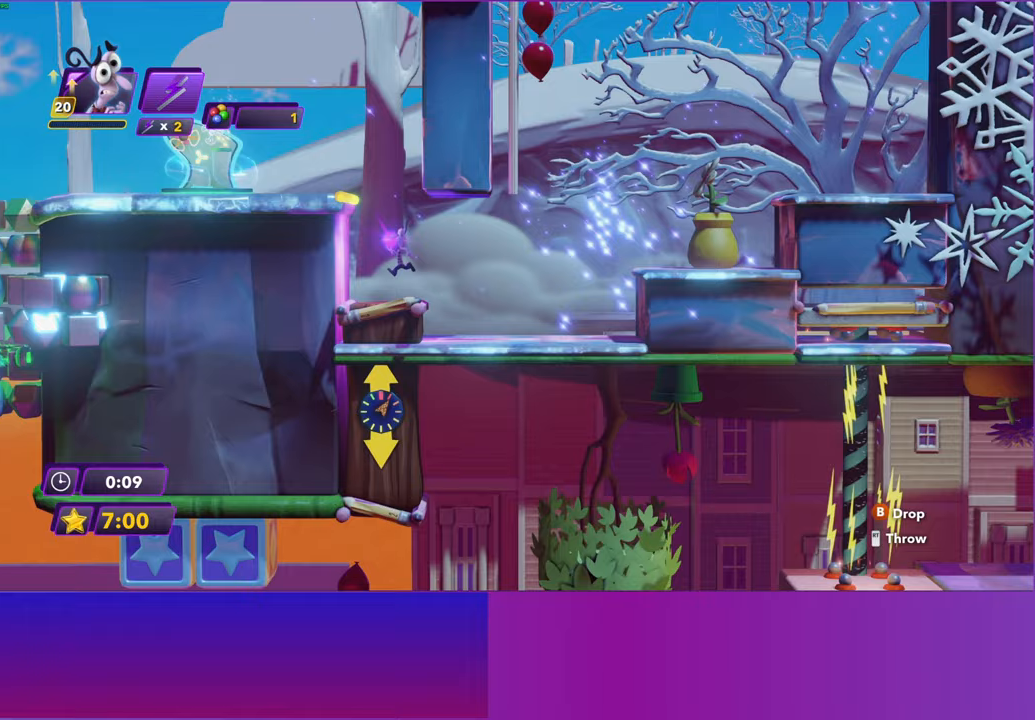
{"buttons": ["A"], "left_stick": "left", "events": [[200, "A", "down"], [333, "A", "up"], [483, "A", "down"]]}
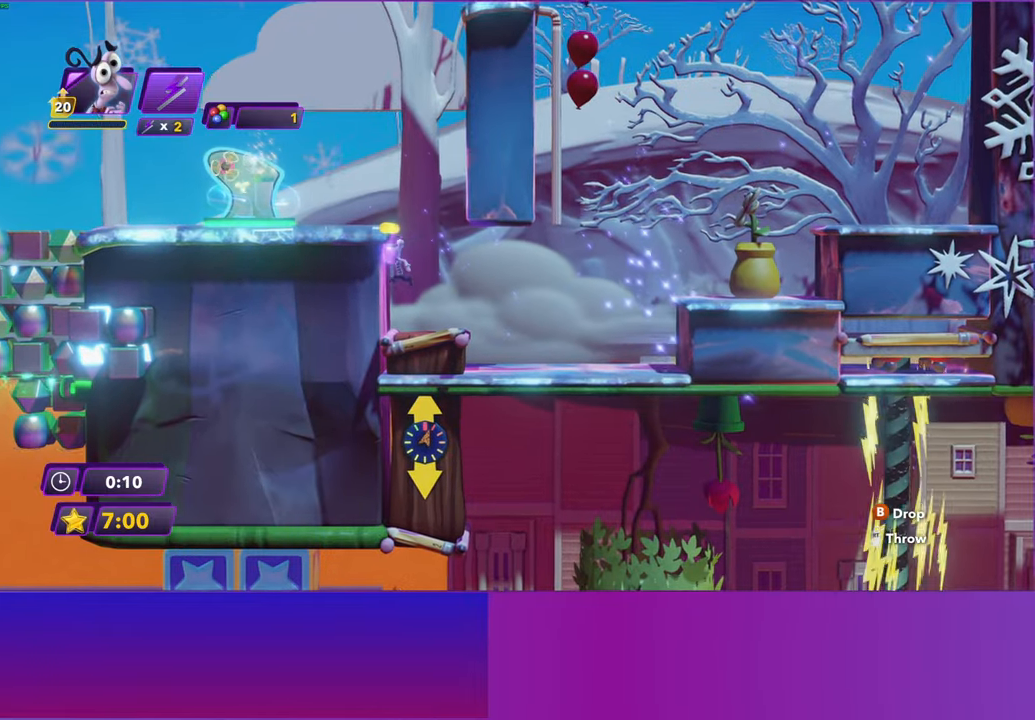
{"buttons": [], "left_stick": "left", "events": [[233, "A", "up"], [267, "L3", "down"], [417, "L3", "up"]]}
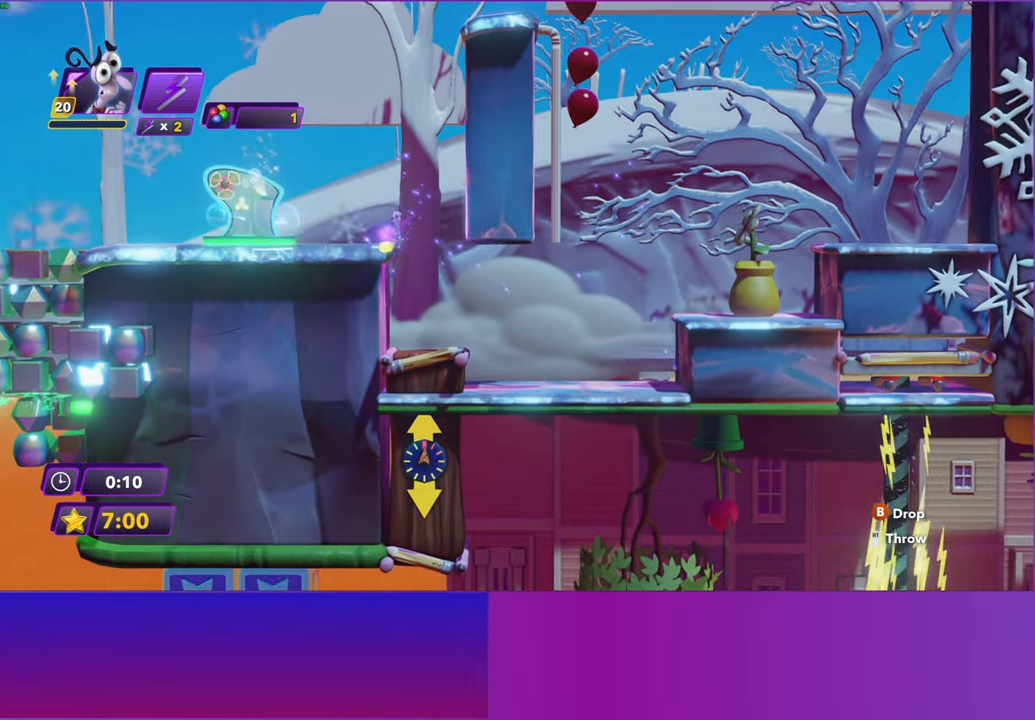
{"buttons": [], "left_stick": "left", "events": [[250, "A", "down"], [367, "A", "up"]]}
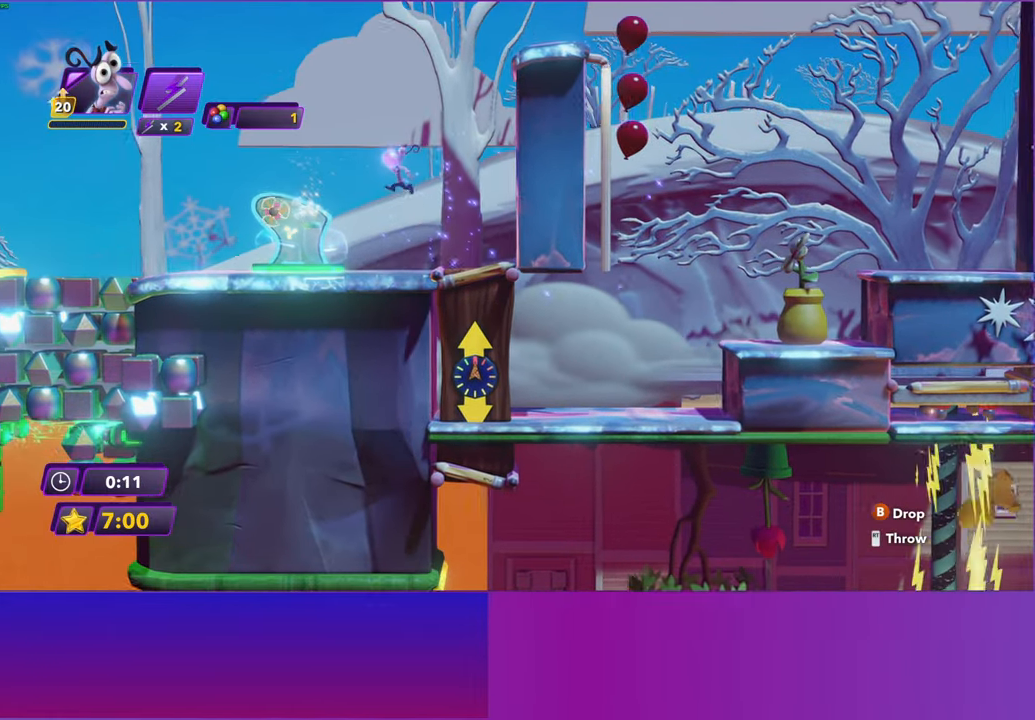
{"buttons": [], "left_stick": "center", "events": [[383, "X", "down"], [450, "left_stick", "center"], [483, "X", "up"]]}
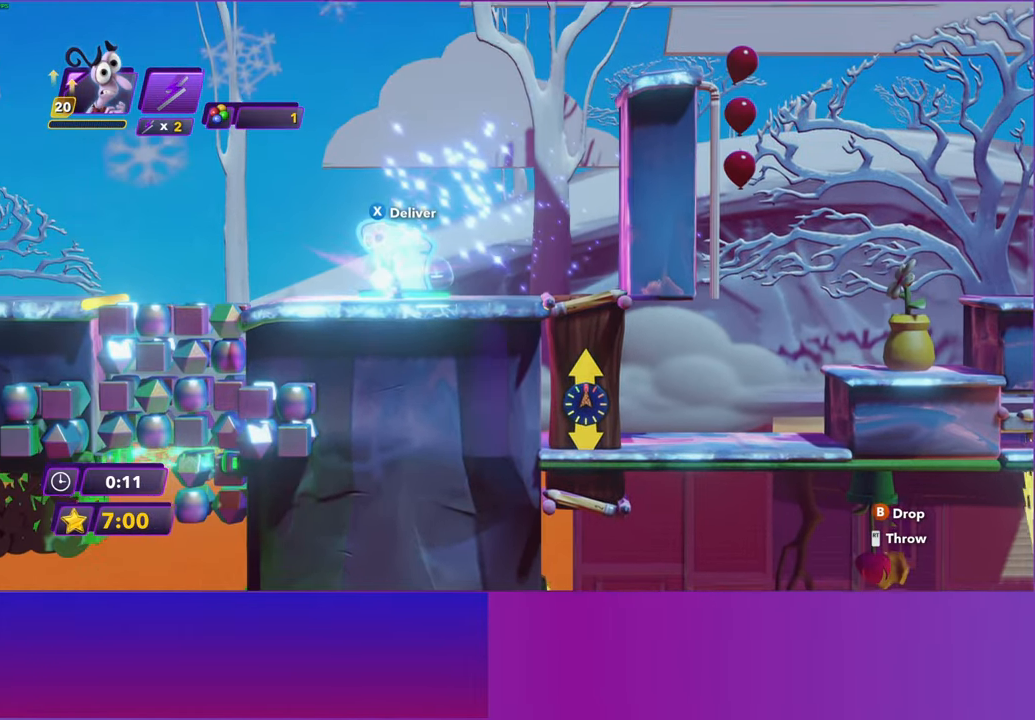
{"buttons": [], "left_stick": "left", "events": [[67, "X", "down"], [167, "X", "up"], [233, "X", "down"], [350, "X", "up"], [400, "left_stick", "left"]]}
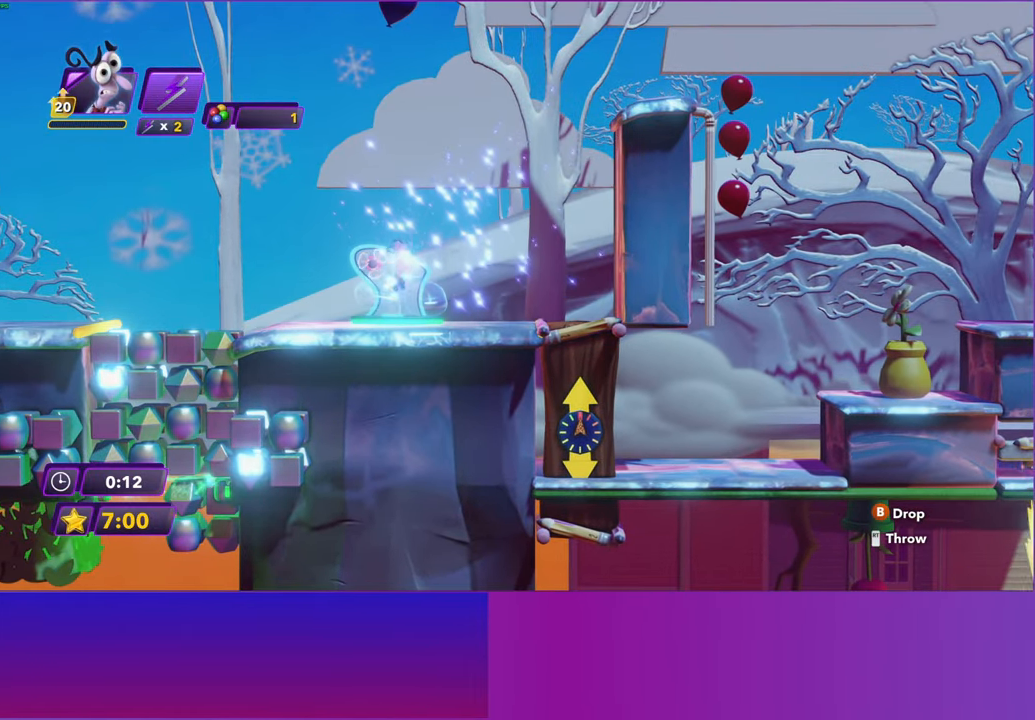
{"buttons": [], "left_stick": "left", "events": []}